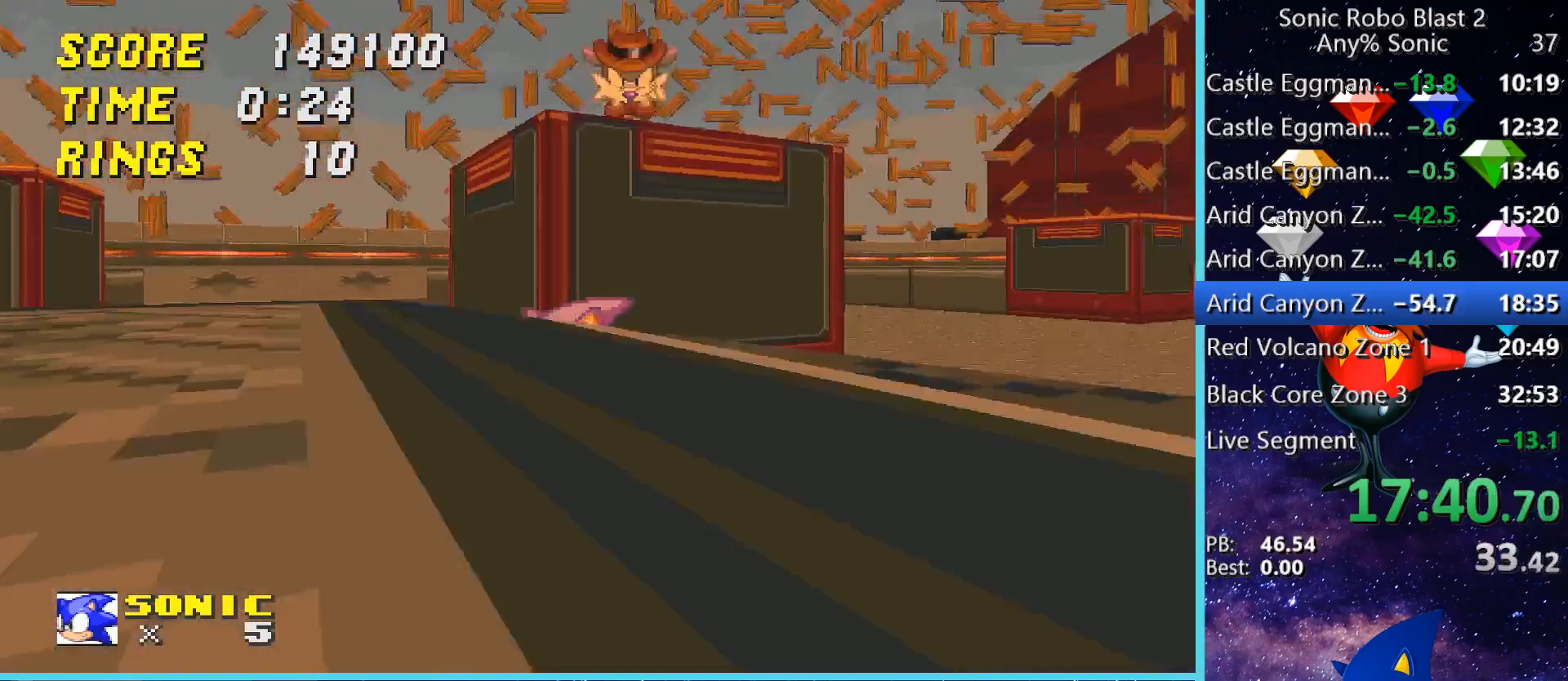
Gameplay with keyboard and mouse; each line is a JSON object with the keys and mouse buttons held at the frame after it. "events" lists presses ("down") and releases ("up") of "1", "2", "3", "4", "5", "a", "alt", "c", "caps_lock", "ctrl", "d", "e", "g", "q", "r", "s", "shift", "space", "t", "tab", "v", "w", "x", "z" and "mouse_wheel" between this image and that frame as [ms after this image, input, new state], when the widget could be followed in between. "mouse_wheel" = the "wheel" button of the "mouse" list. No other keys are recorded. "wheel" means that the mouse wheel is clicked or scrolled. Not read: f mouse_move.
{"keys": [], "mouse": [], "events": [[160, "s", "up"], [240, "d", "up"]]}
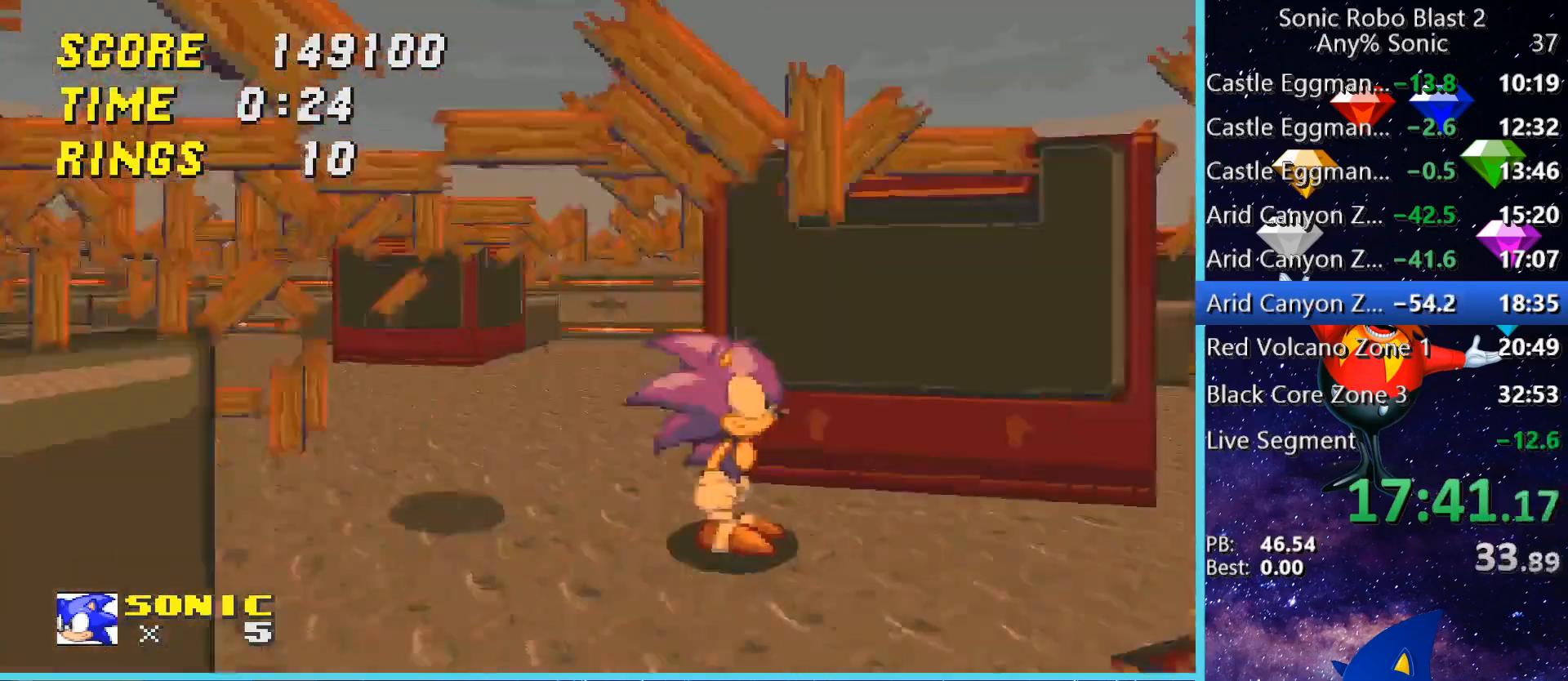
{"keys": ["w"], "mouse": [], "events": [[120, "a", "down"], [120, "w", "down"], [240, "a", "up"], [400, "d", "down"], [440, "w", "up"], [520, "d", "up"], [520, "w", "down"]]}
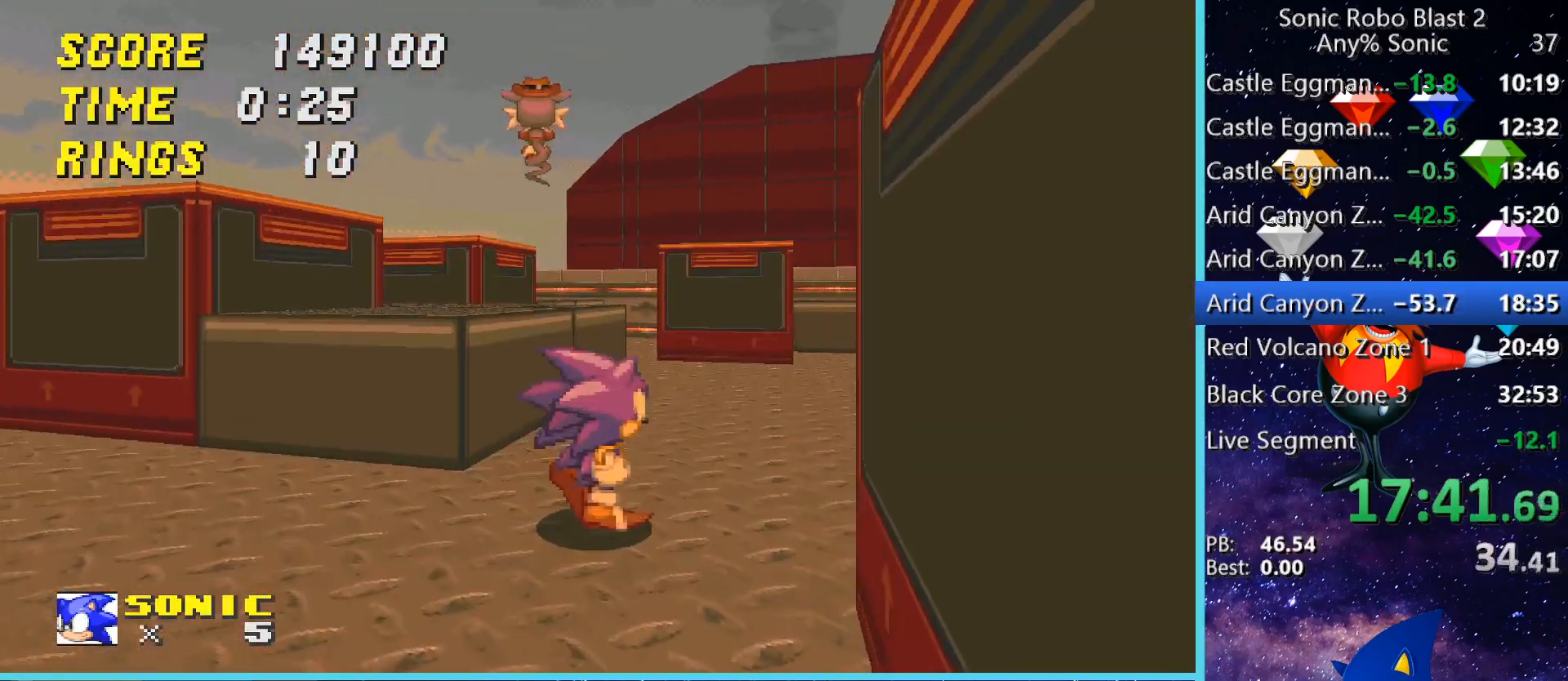
{"keys": [], "mouse": [], "events": [[160, "a", "down"], [160, "space", "down"], [280, "space", "up"], [320, "a", "up"], [320, "space", "down"], [440, "space", "up"], [480, "w", "up"]]}
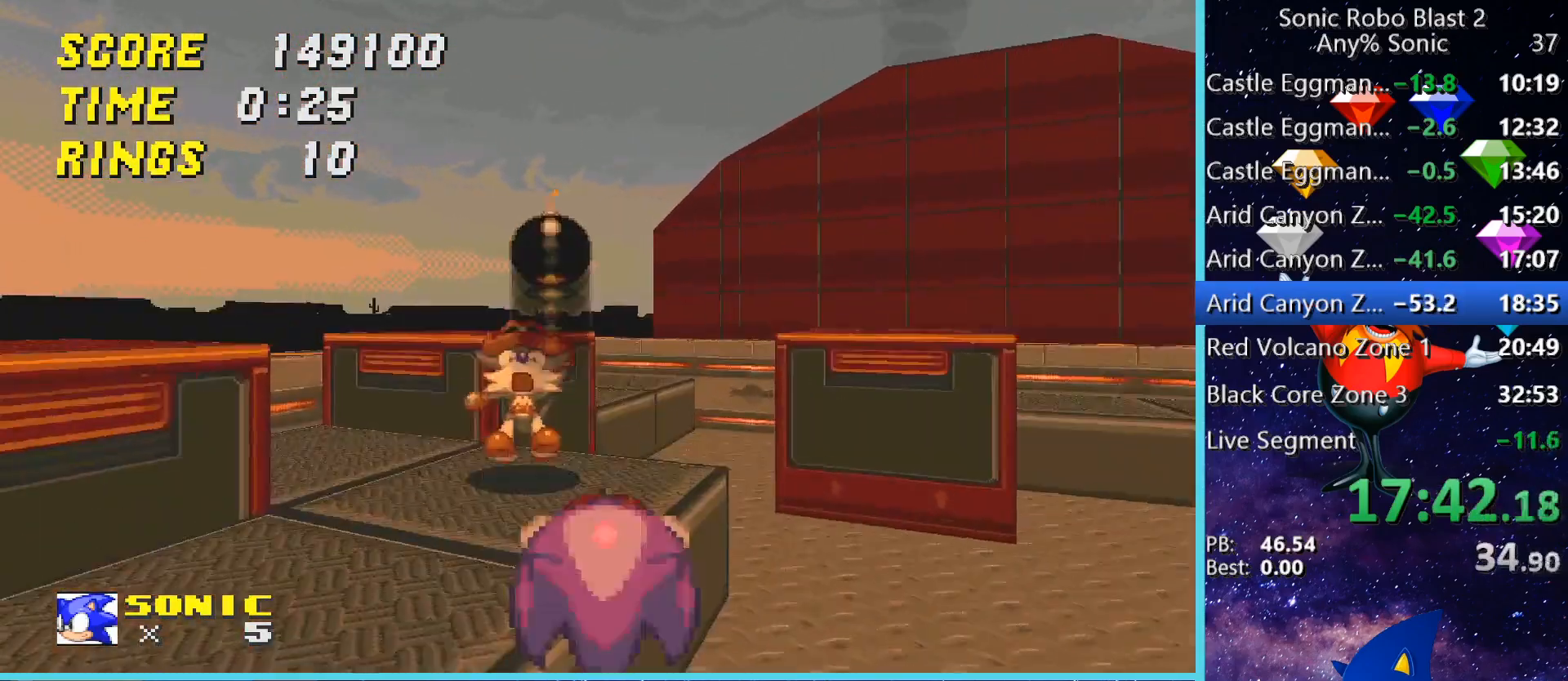
{"keys": ["w"], "mouse": [], "events": [[240, "w", "down"]]}
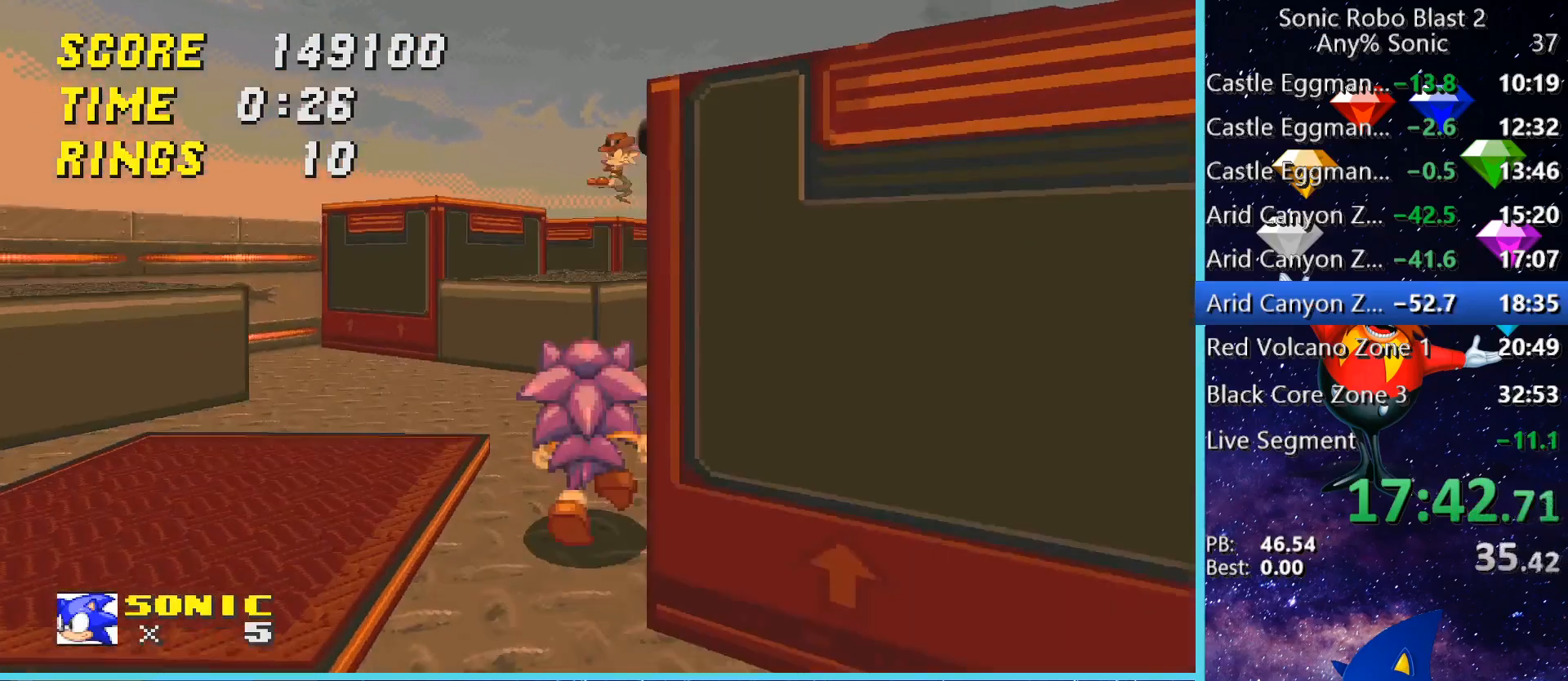
{"keys": ["a", "s"], "mouse": [], "events": [[80, "a", "down"], [80, "w", "up"], [240, "a", "up"], [360, "a", "down"], [360, "s", "down"]]}
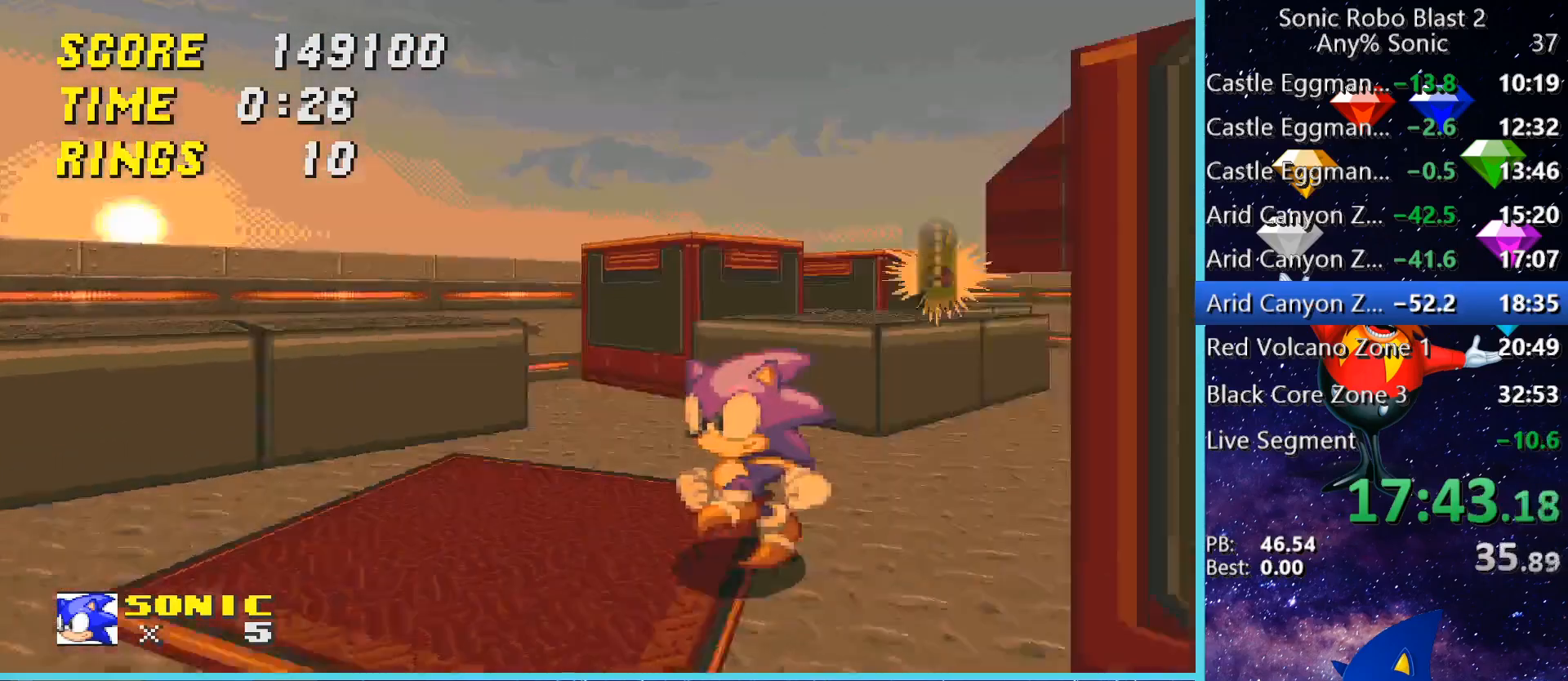
{"keys": [], "mouse": [], "events": [[80, "s", "up"], [160, "w", "down"], [240, "a", "up"], [400, "d", "down"], [440, "w", "up"], [520, "d", "up"]]}
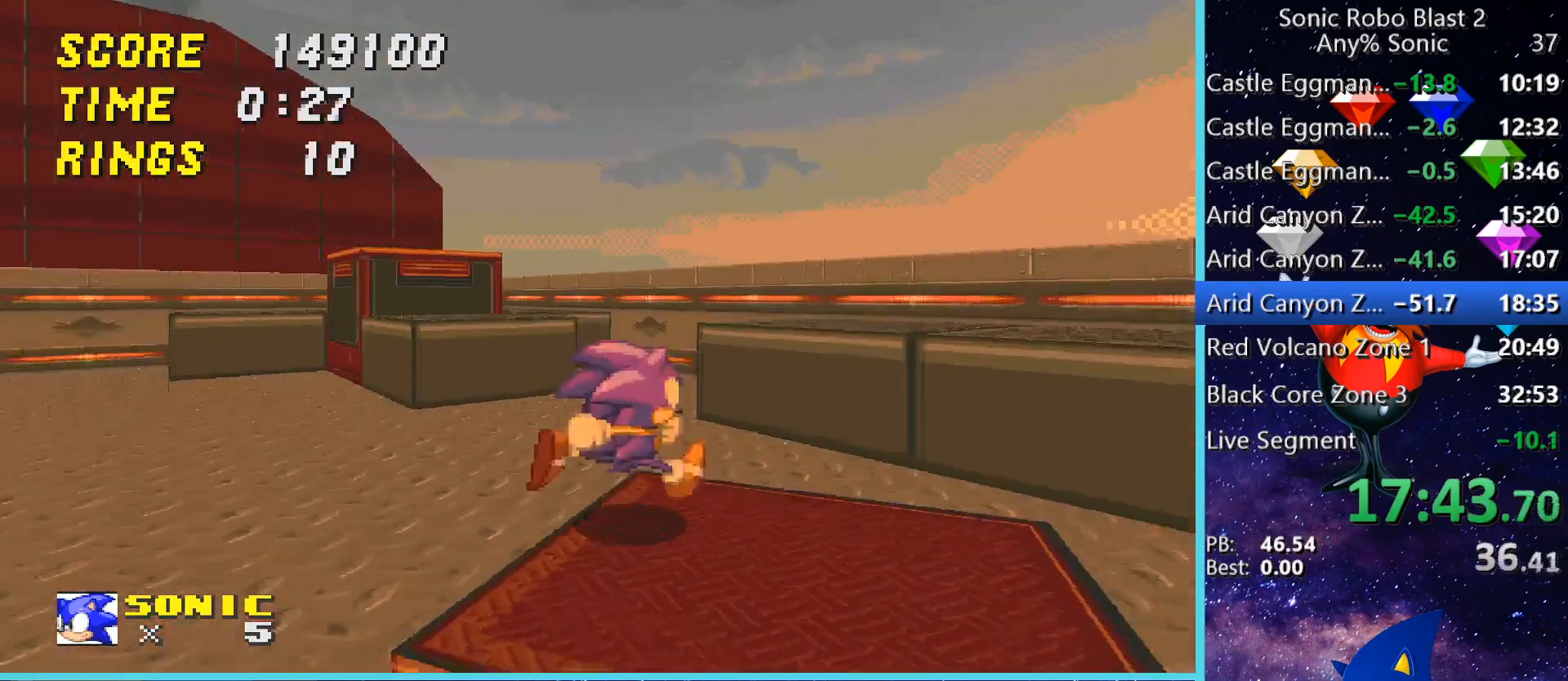
{"keys": ["w"], "mouse": [], "events": [[120, "a", "down"], [120, "w", "down"], [240, "a", "up"], [280, "w", "up"], [480, "w", "down"]]}
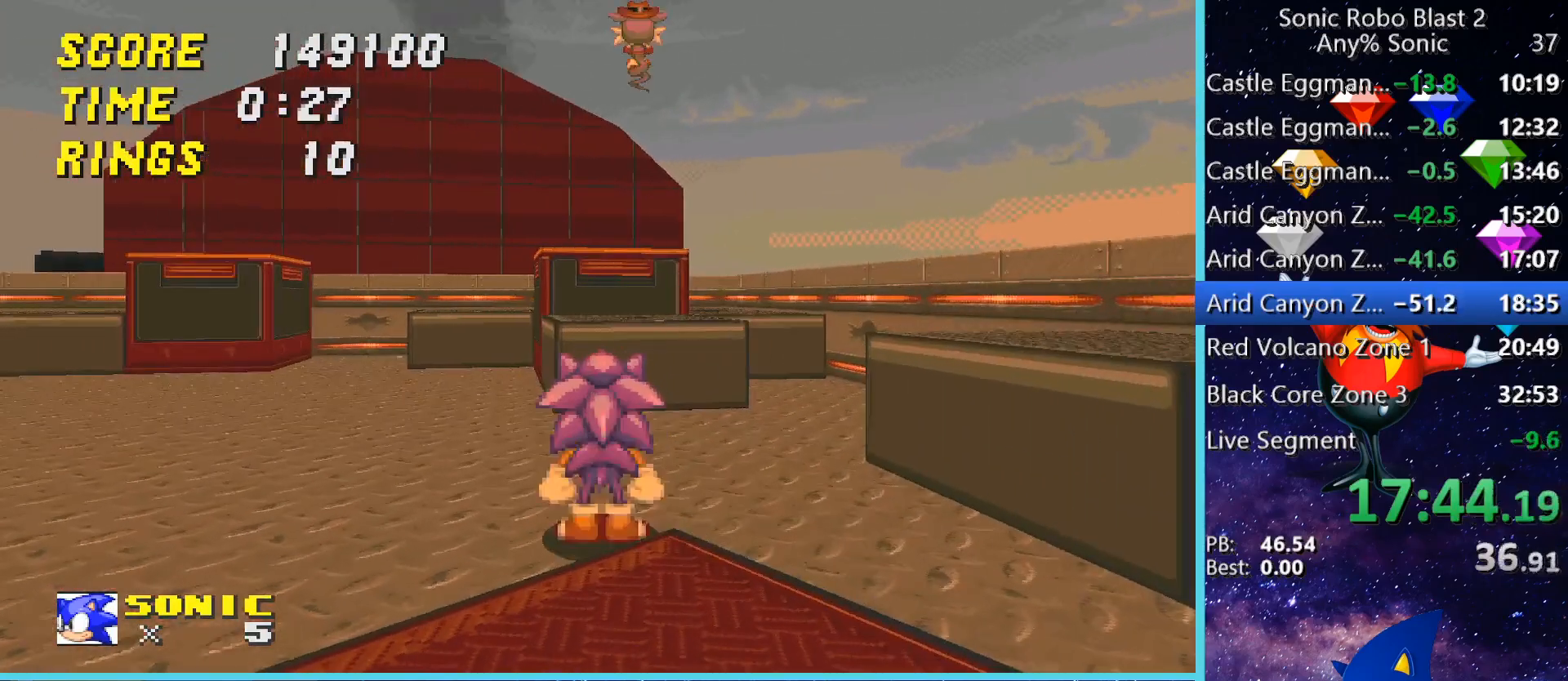
{"keys": ["a"], "mouse": [], "events": [[40, "a", "down"], [160, "a", "up"], [160, "w", "up"], [240, "w", "down"], [280, "w", "up"], [440, "a", "down"]]}
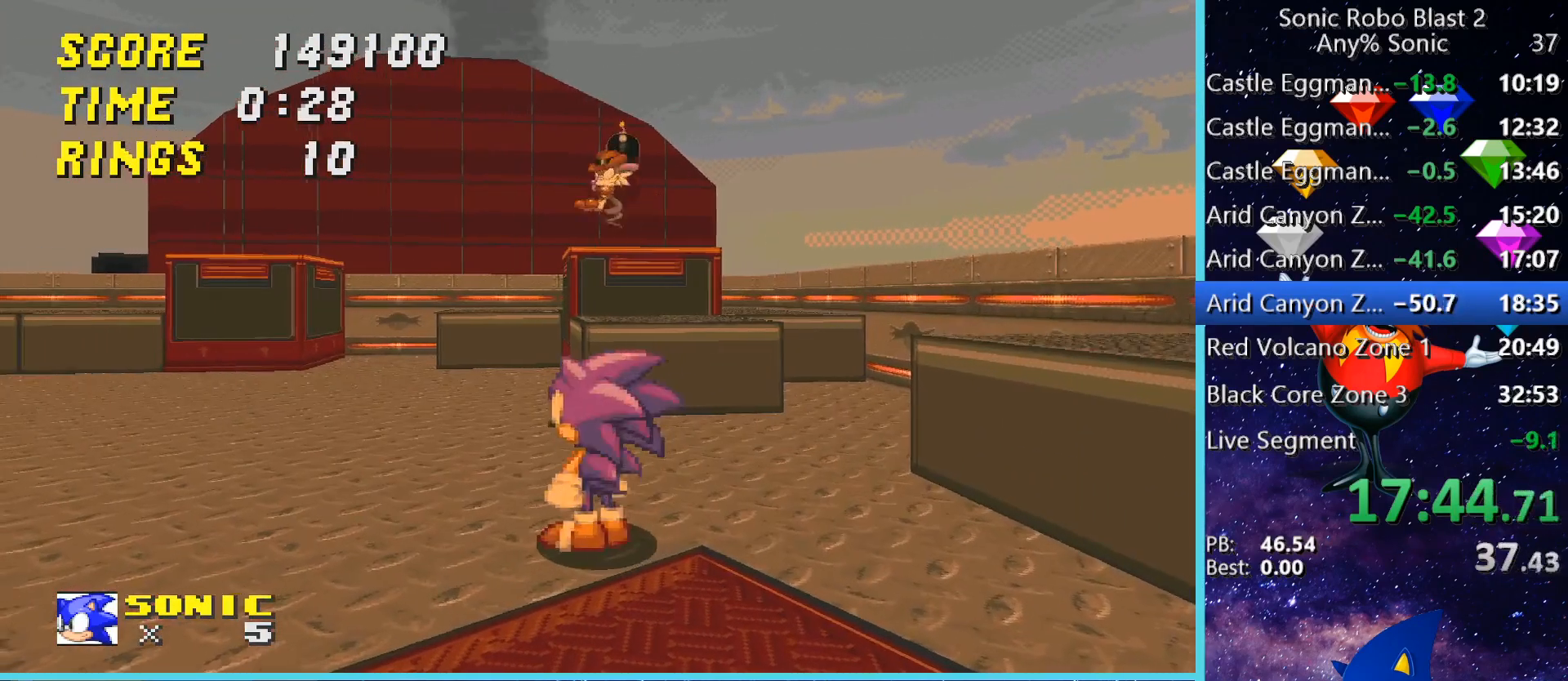
{"keys": ["w"], "mouse": [], "events": [[40, "a", "up"], [160, "a", "down"], [280, "w", "down"], [400, "a", "up"]]}
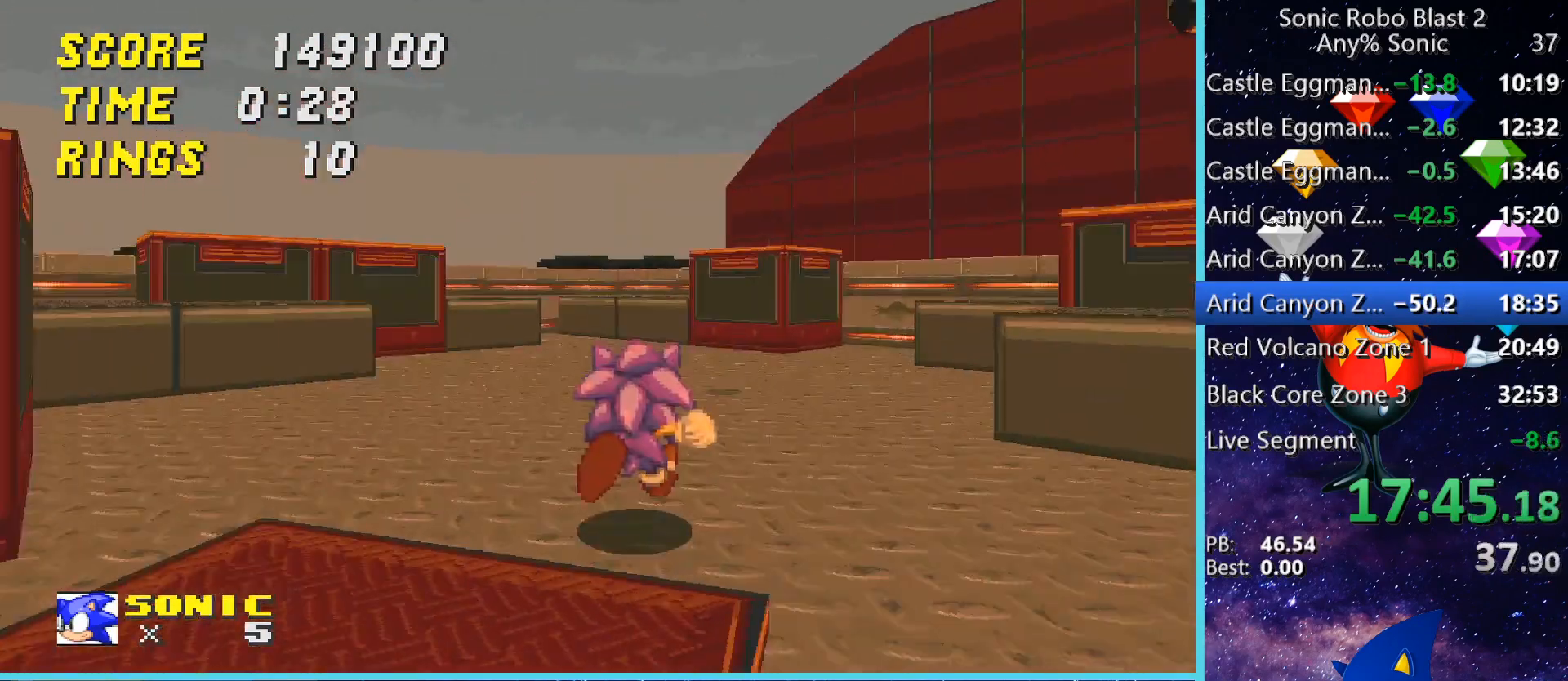
{"keys": ["w"], "mouse": [], "events": [[120, "d", "down"], [200, "w", "up"], [280, "d", "up"], [360, "w", "down"]]}
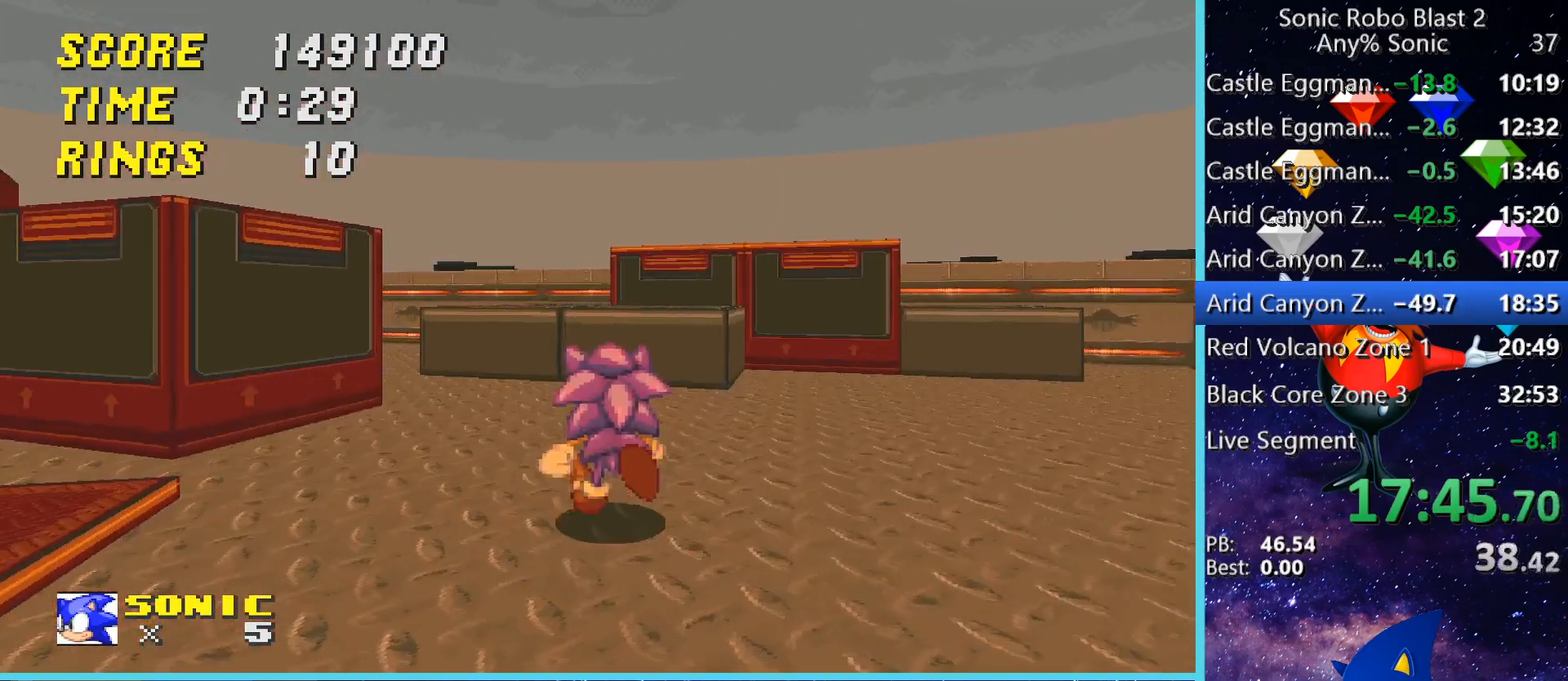
{"keys": ["space", "w"], "mouse": [], "events": [[200, "w", "up"], [320, "w", "down"], [360, "space", "down"]]}
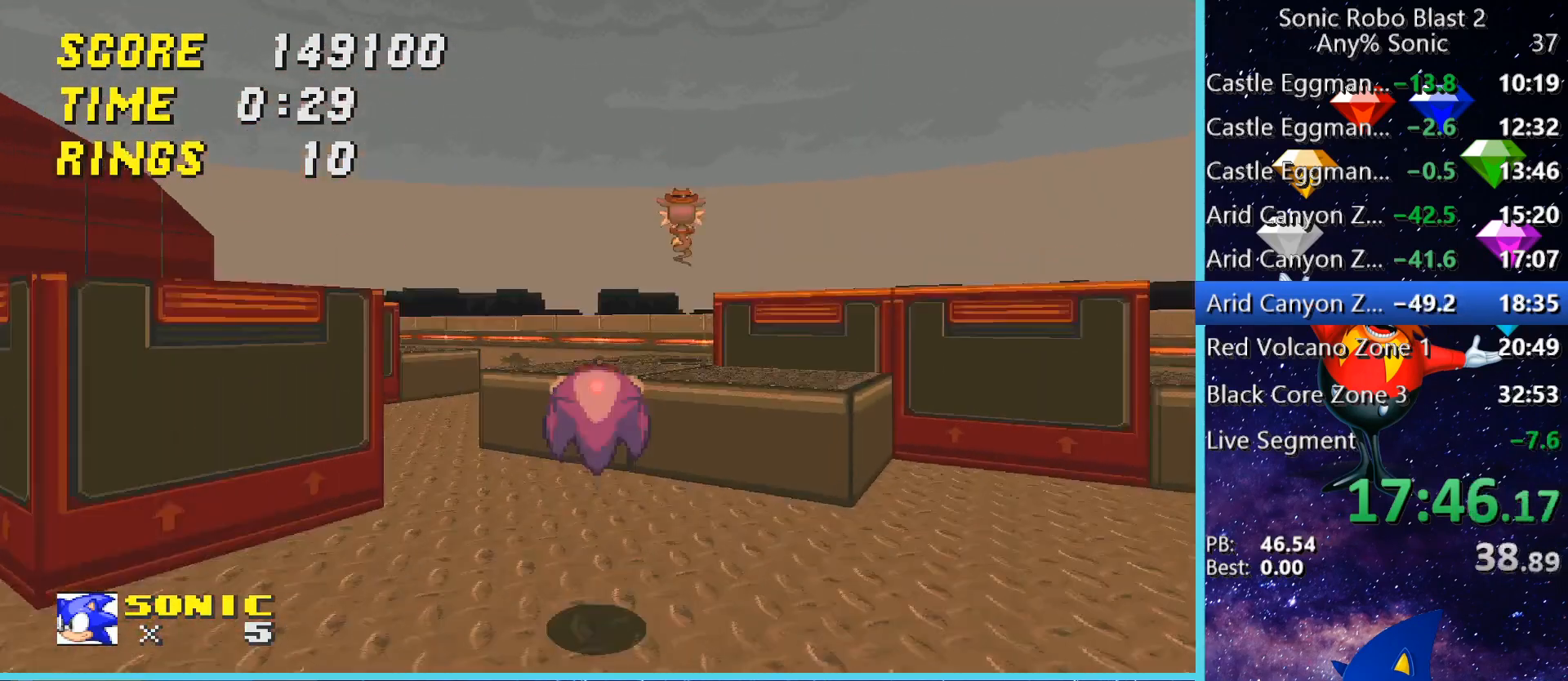
{"keys": ["w"], "mouse": [], "events": [[80, "space", "up"], [200, "space", "down"], [240, "space", "up"], [320, "w", "up"], [520, "w", "down"]]}
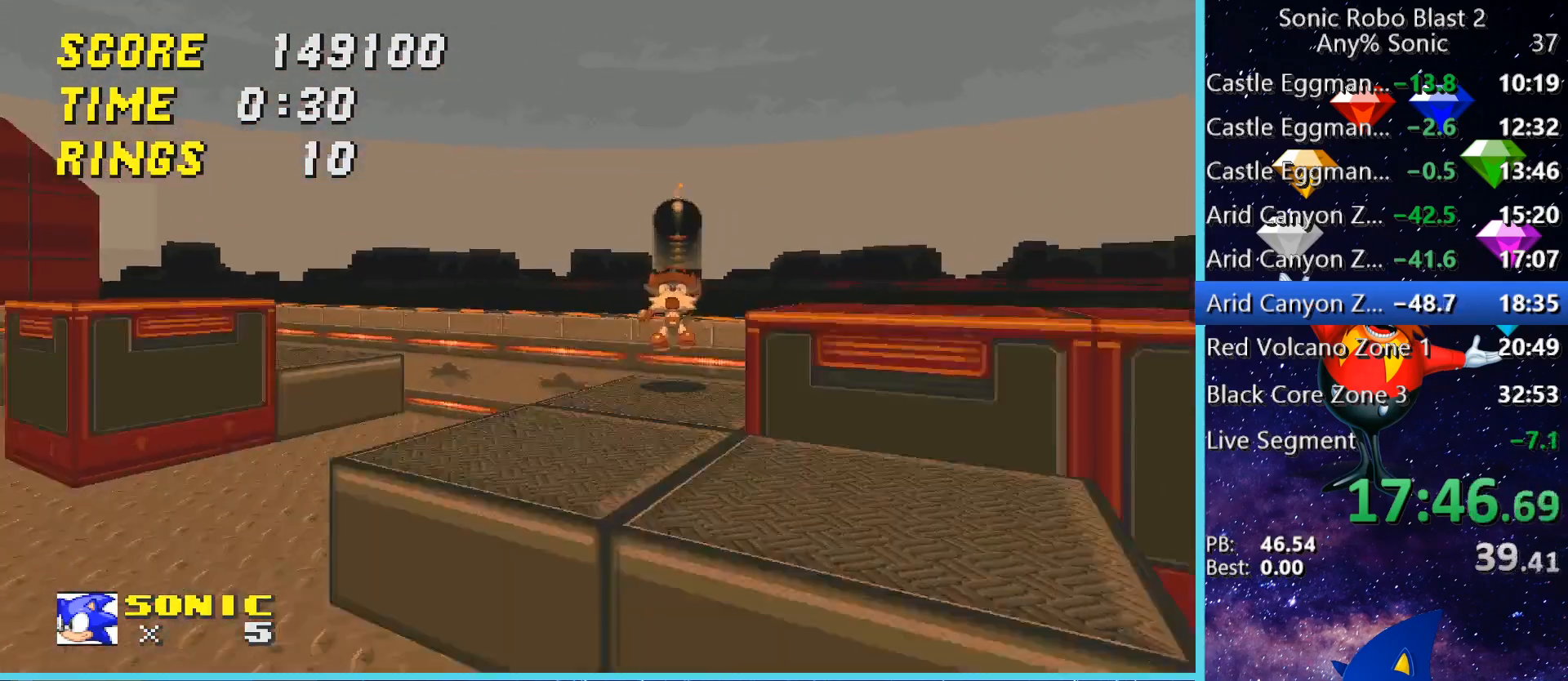
{"keys": ["w"], "mouse": [], "events": []}
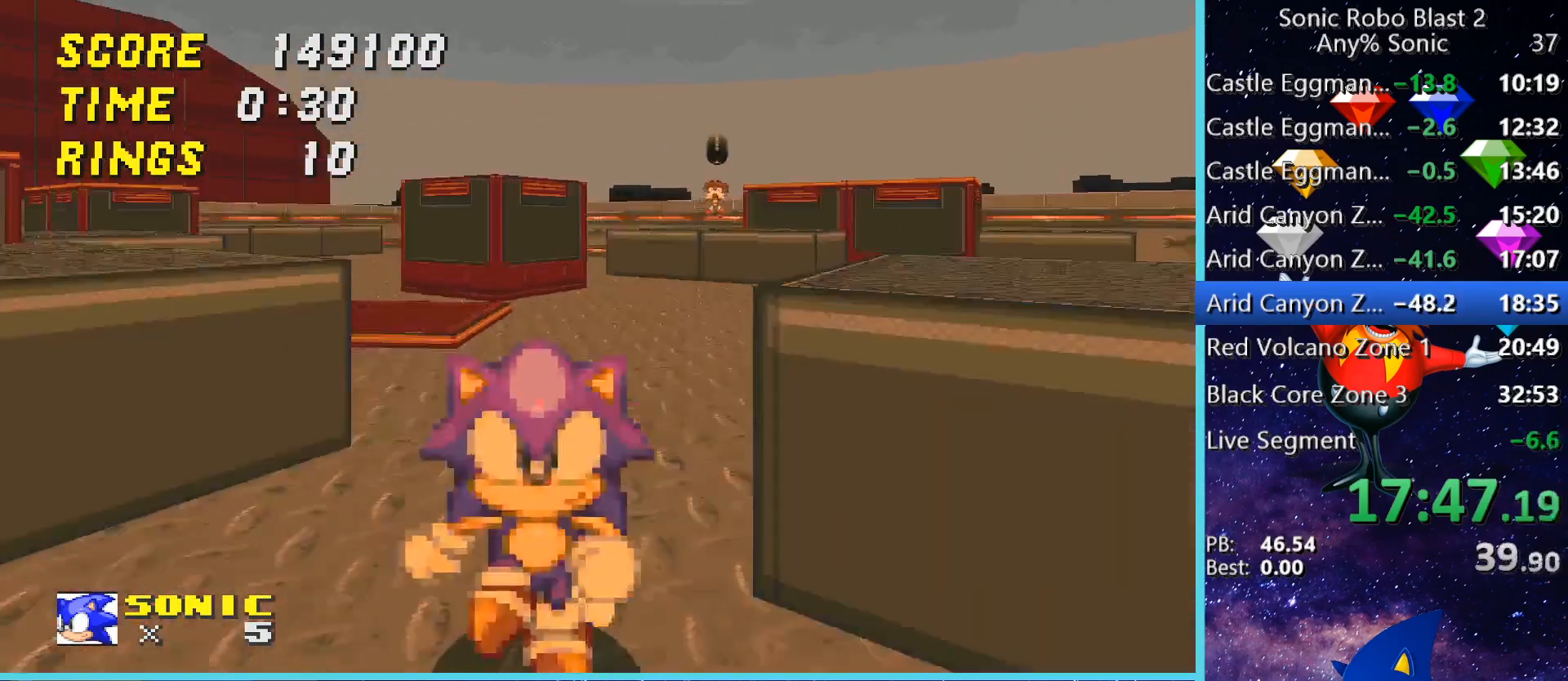
{"keys": ["w"], "mouse": [], "events": [[400, "d", "down"], [520, "d", "up"]]}
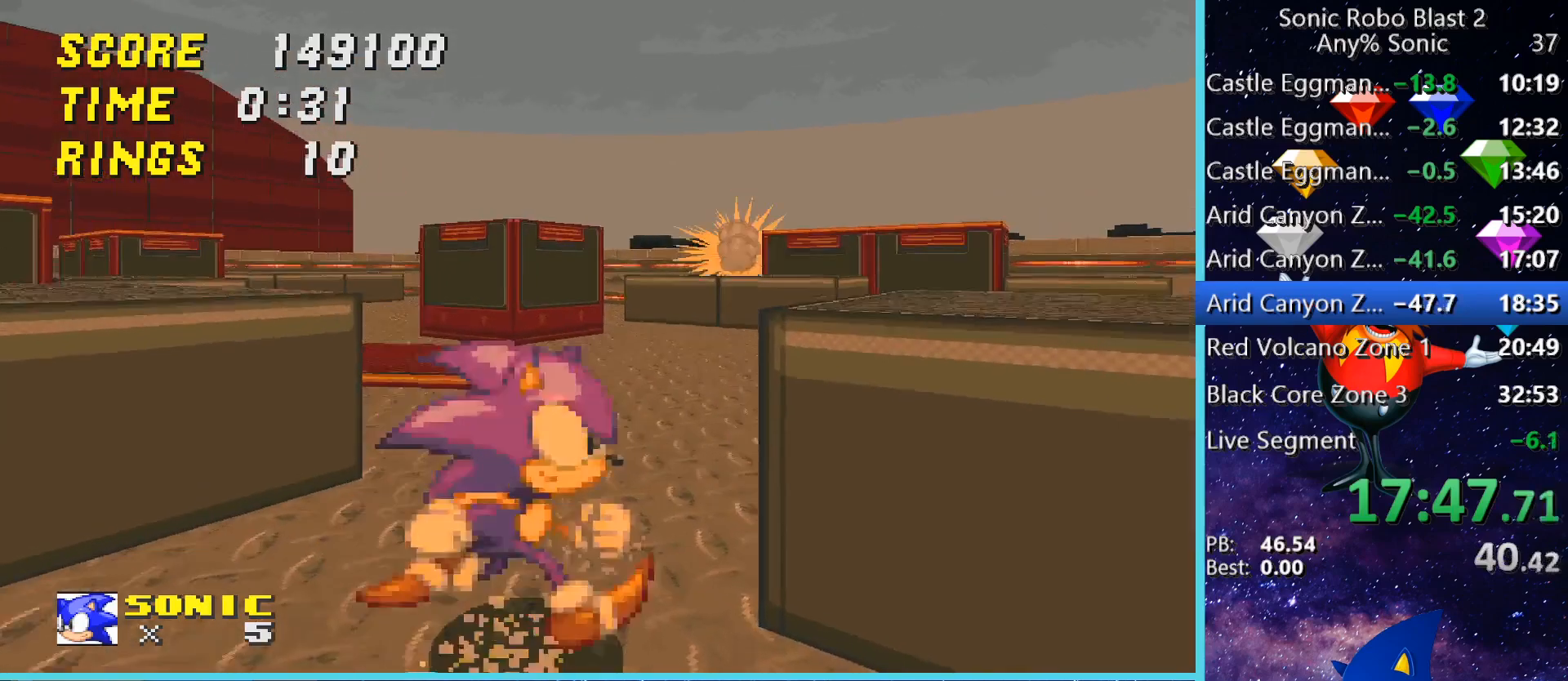
{"keys": [], "mouse": [], "events": [[240, "a", "down"], [400, "a", "up"], [480, "w", "up"]]}
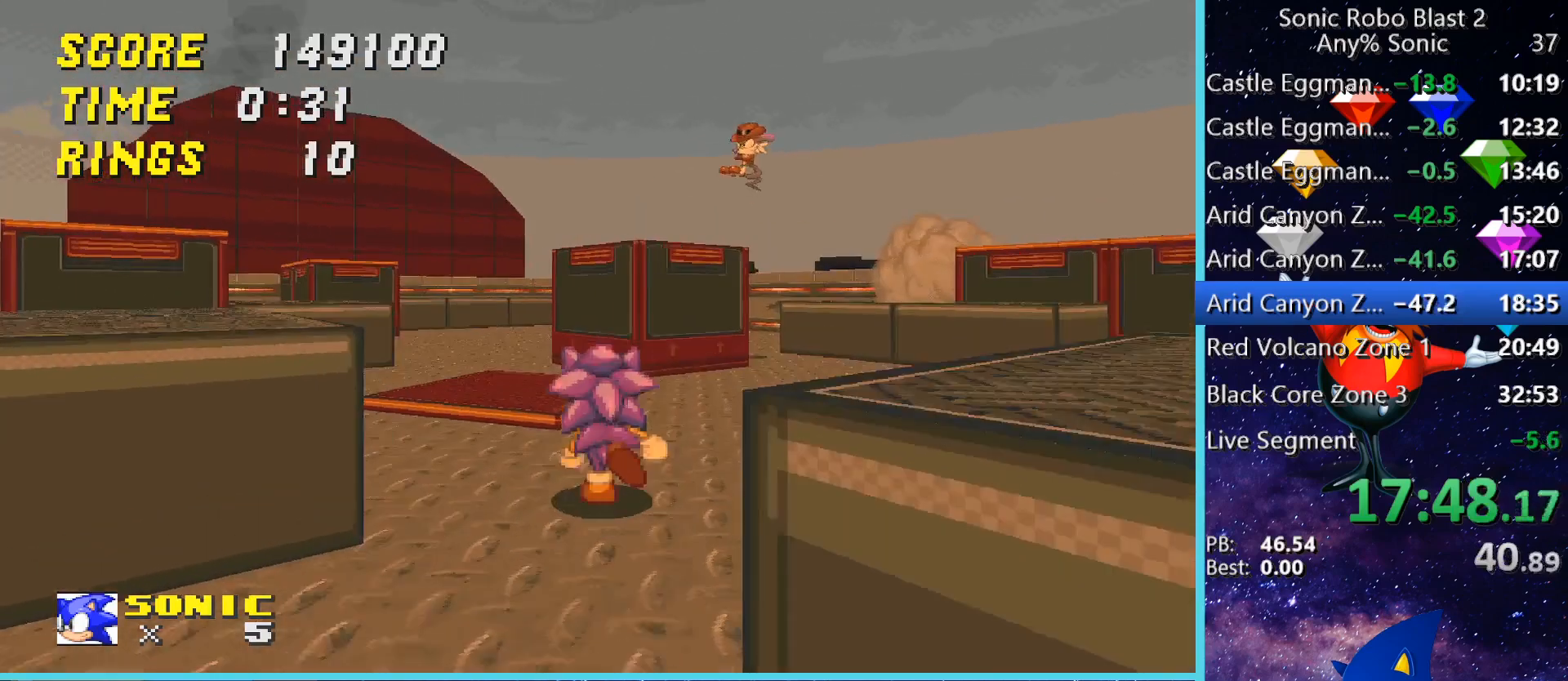
{"keys": [], "mouse": [], "events": [[200, "a", "down"], [280, "a", "up"]]}
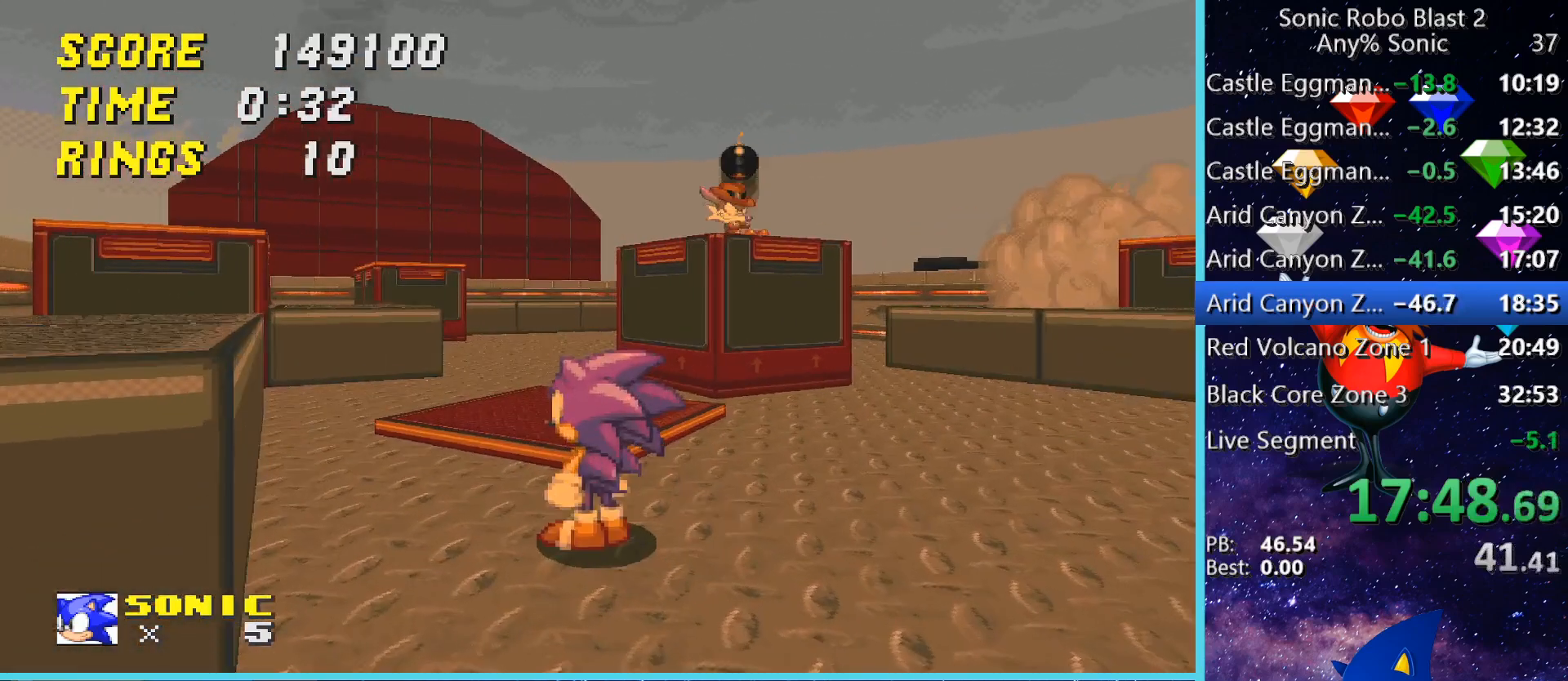
{"keys": ["d", "w"], "mouse": [], "events": [[360, "d", "down"], [400, "w", "down"]]}
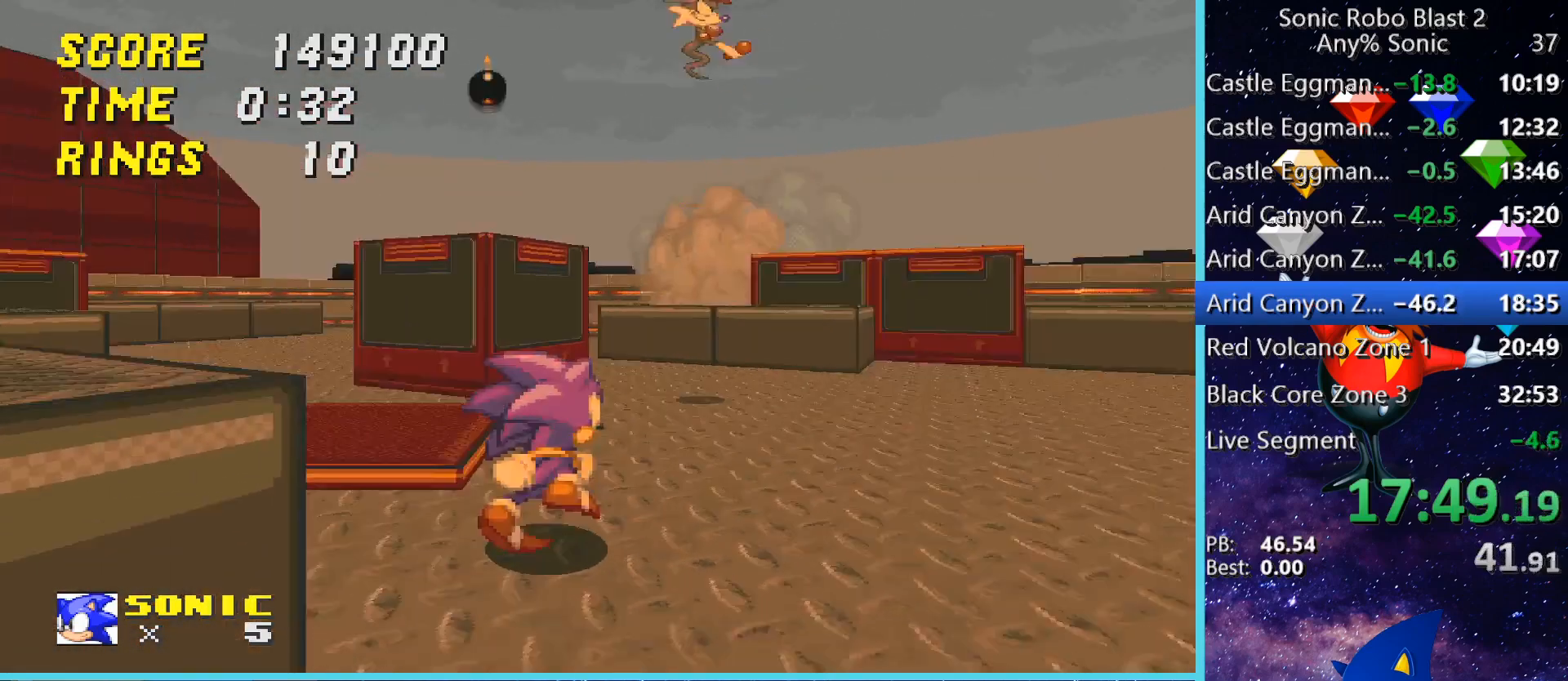
{"keys": ["w"], "mouse": [], "events": [[520, "d", "up"]]}
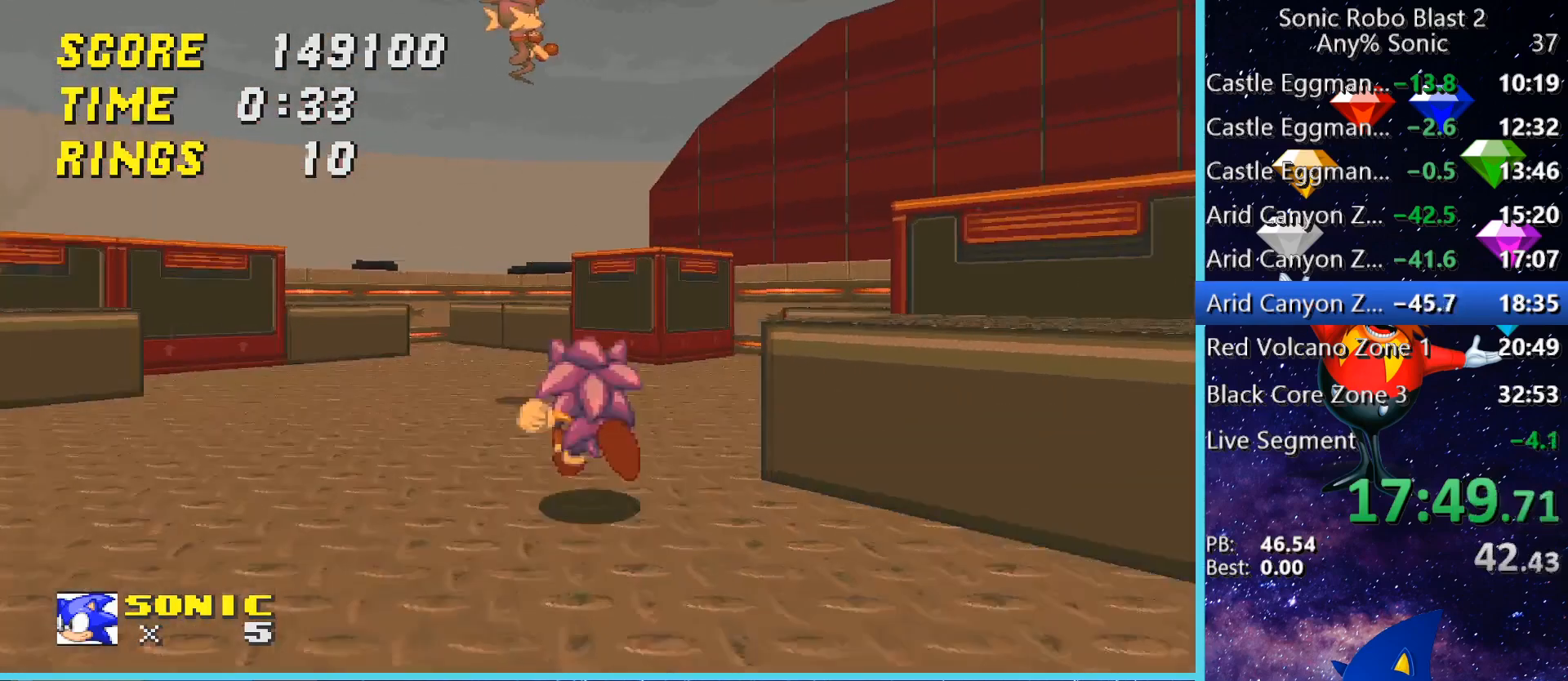
{"keys": ["space", "w"], "mouse": [], "events": [[80, "w", "up"], [160, "w", "down"], [240, "space", "down"], [360, "space", "up"], [480, "space", "down"]]}
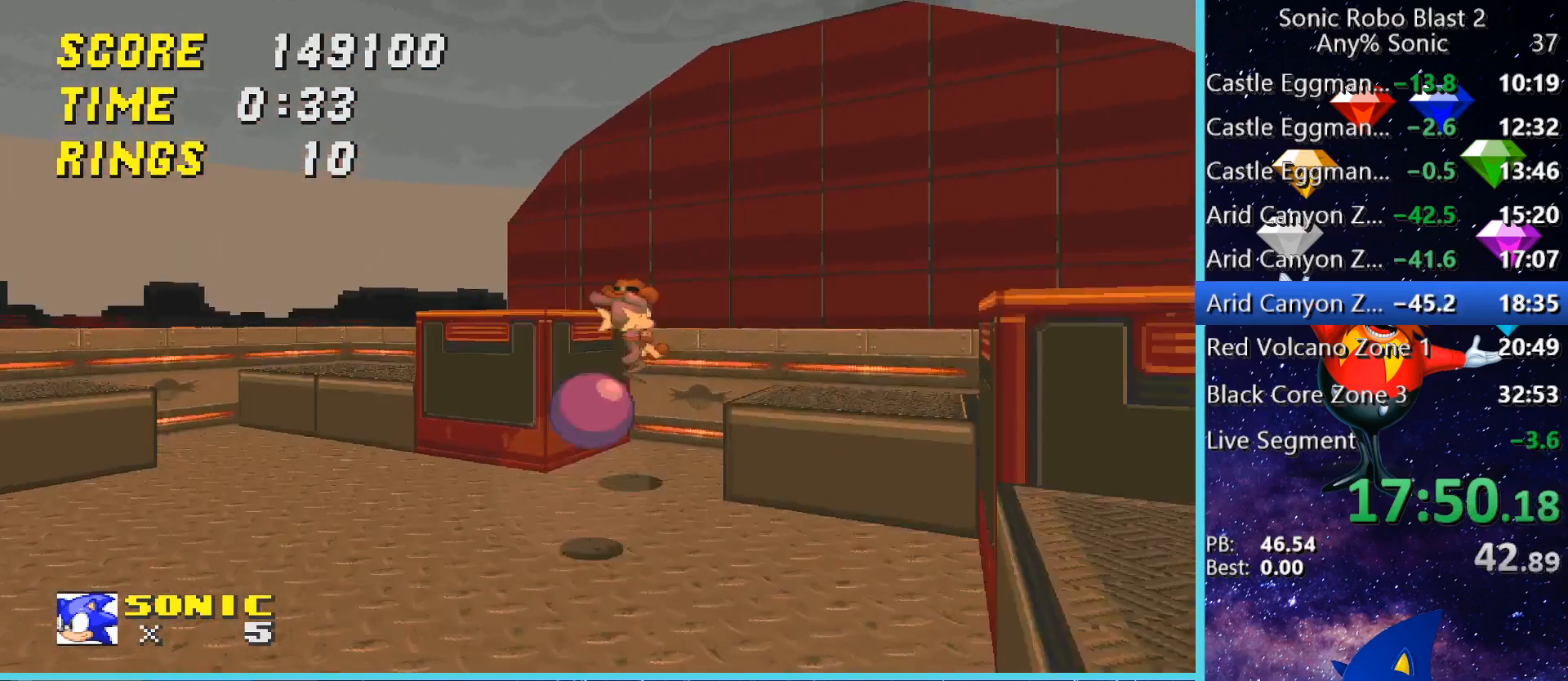
{"keys": ["a", "w"], "mouse": [], "events": [[160, "space", "up"], [160, "w", "up"], [200, "d", "down"], [240, "d", "up"], [520, "a", "down"], [520, "w", "down"]]}
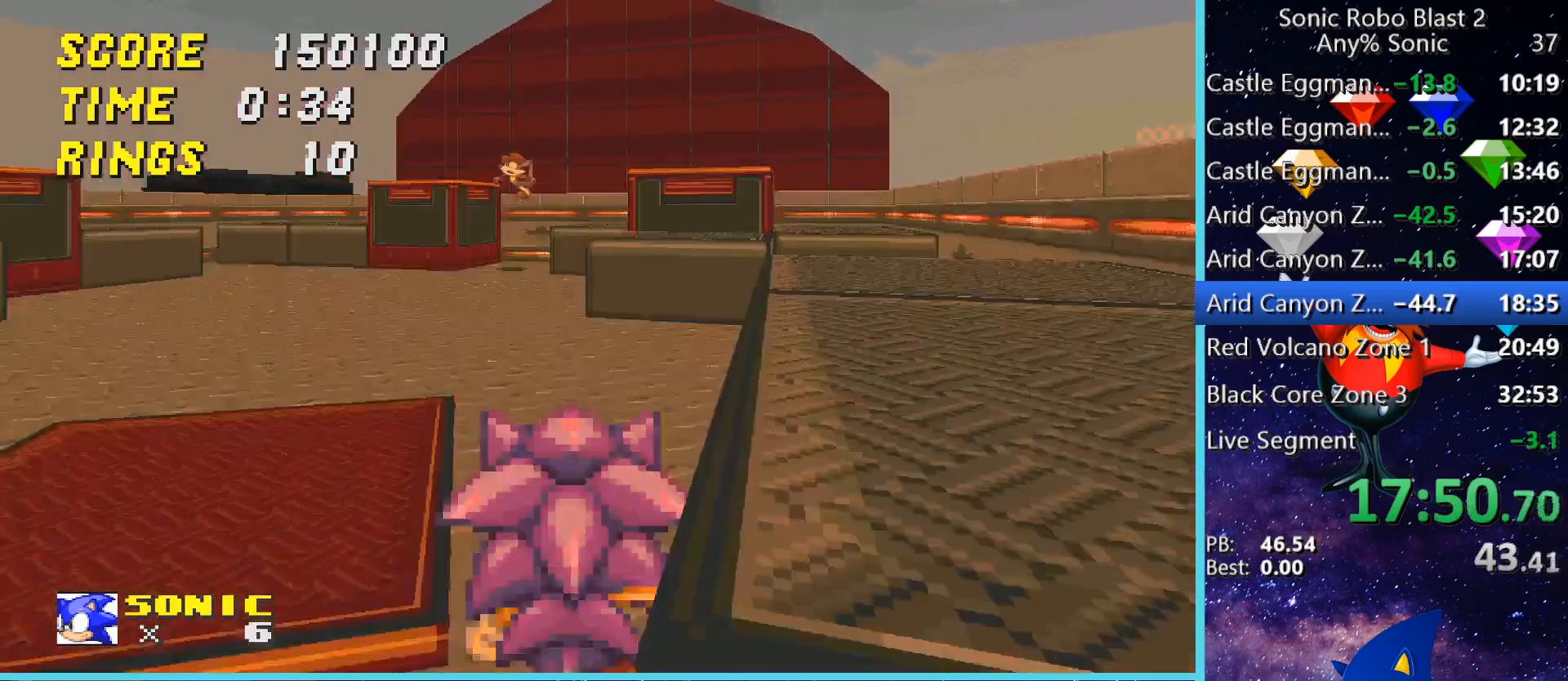
{"keys": [], "mouse": [], "events": [[160, "a", "up"], [400, "w", "up"]]}
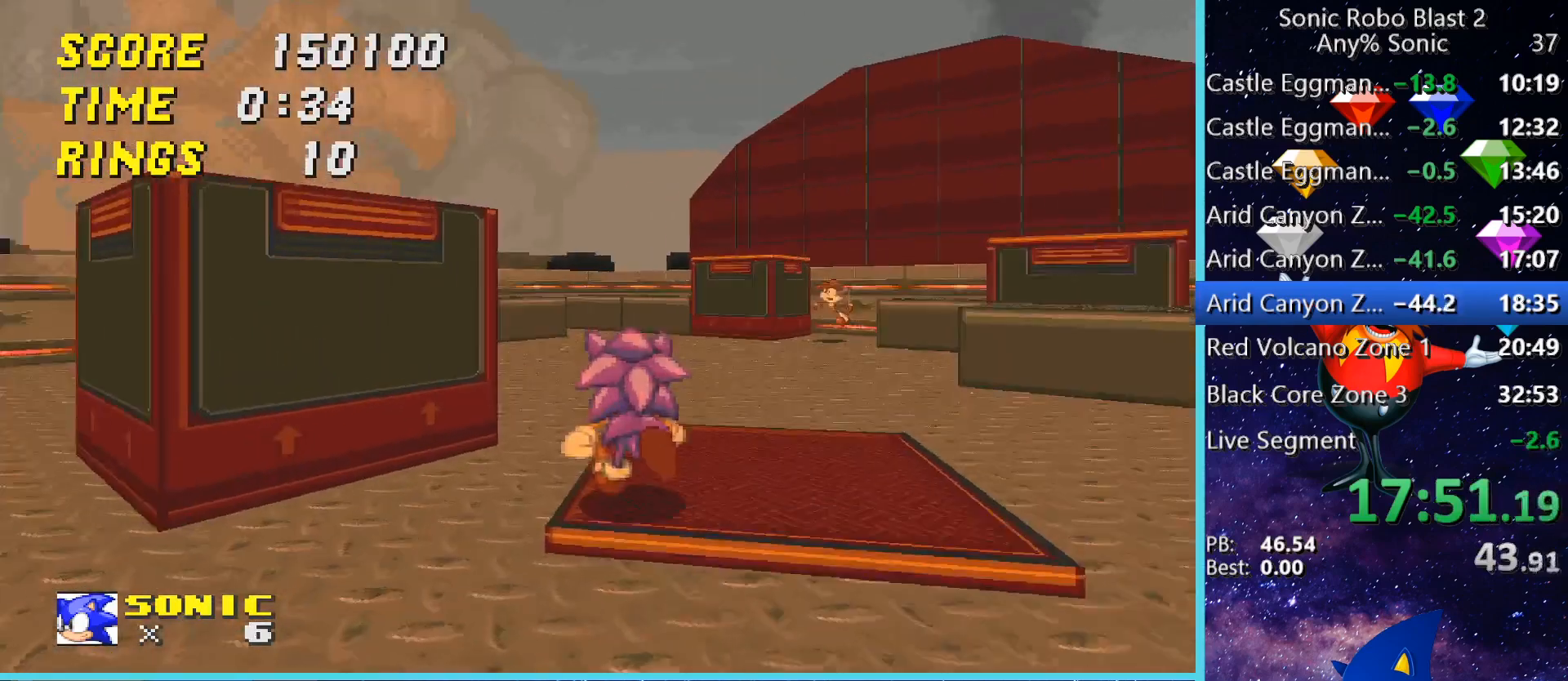
{"keys": ["d", "w"], "mouse": [], "events": [[320, "w", "down"], [360, "d", "down"]]}
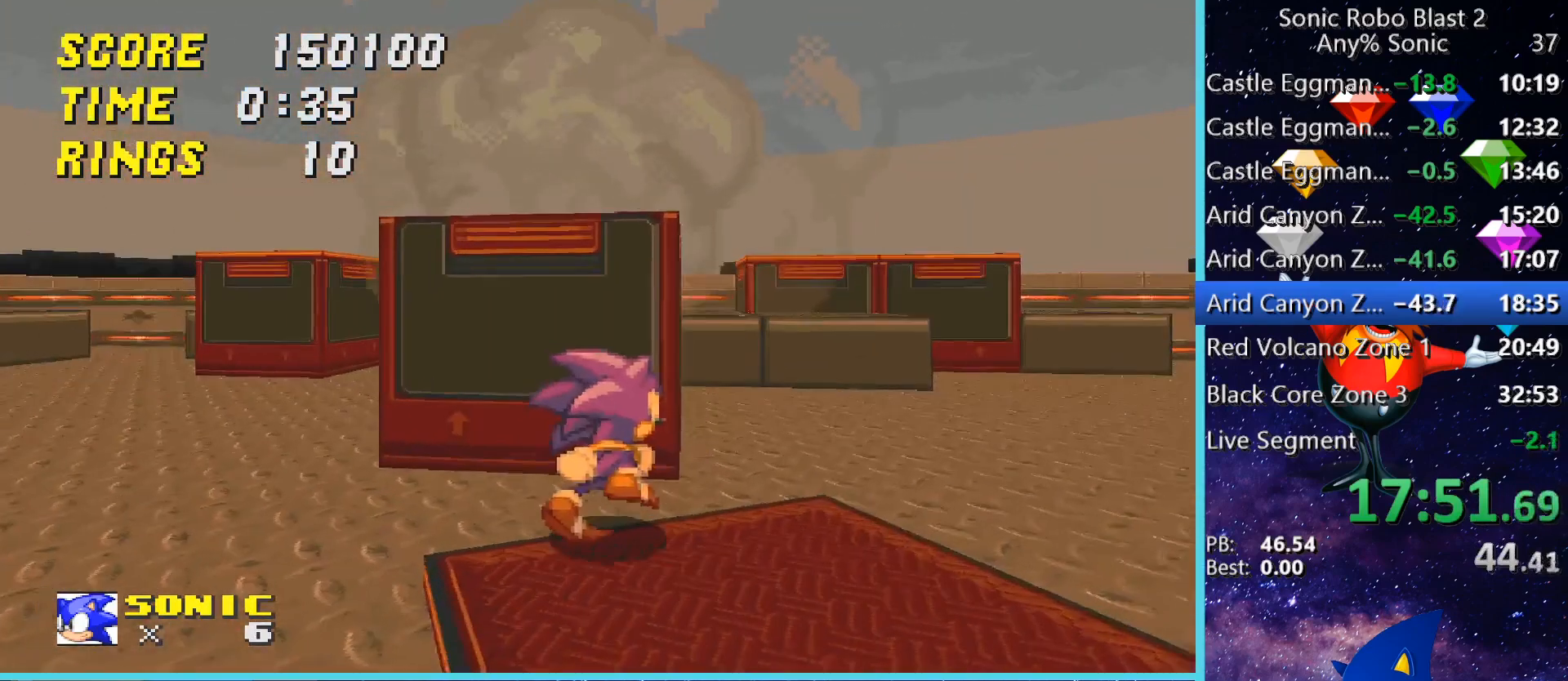
{"keys": [], "mouse": [], "events": [[80, "w", "up"], [320, "d", "up"]]}
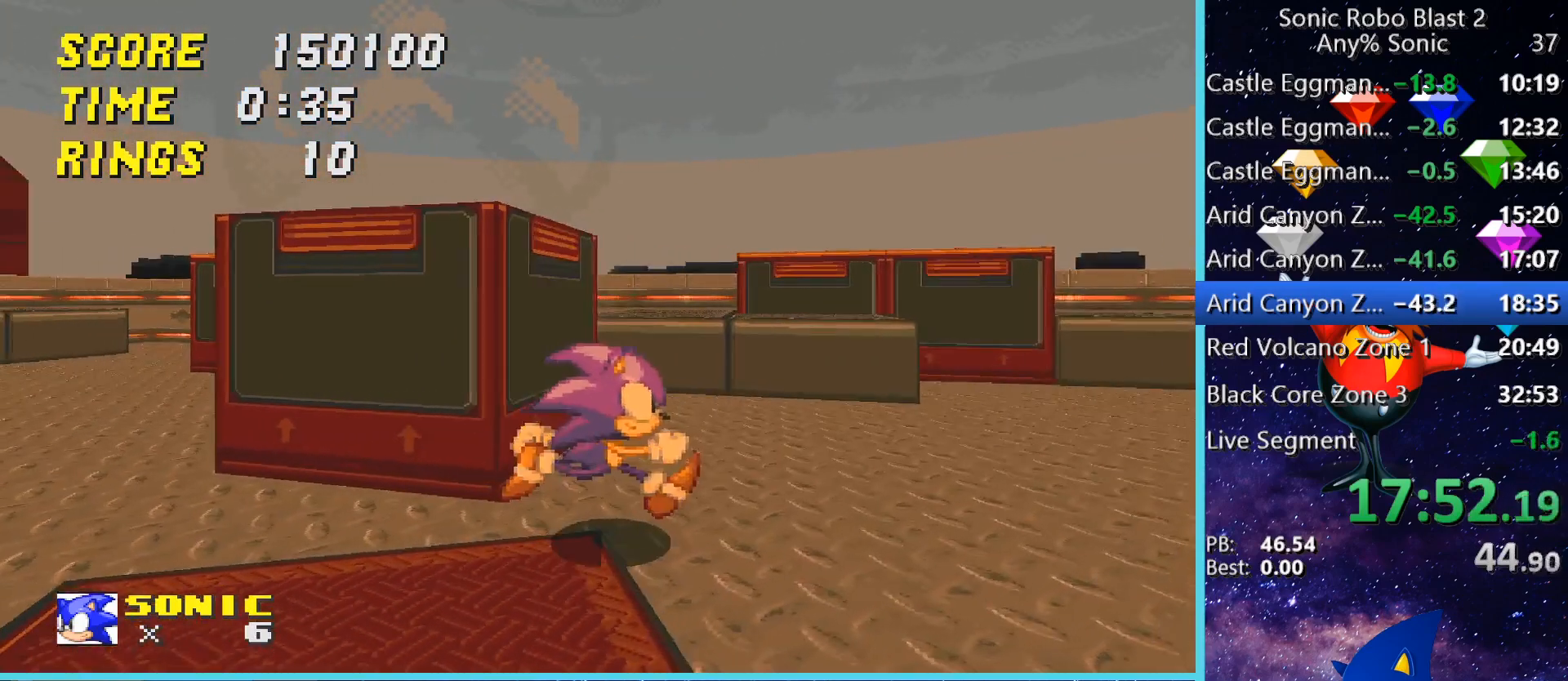
{"keys": ["w"], "mouse": [], "events": [[280, "w", "down"], [440, "w", "up"], [520, "w", "down"]]}
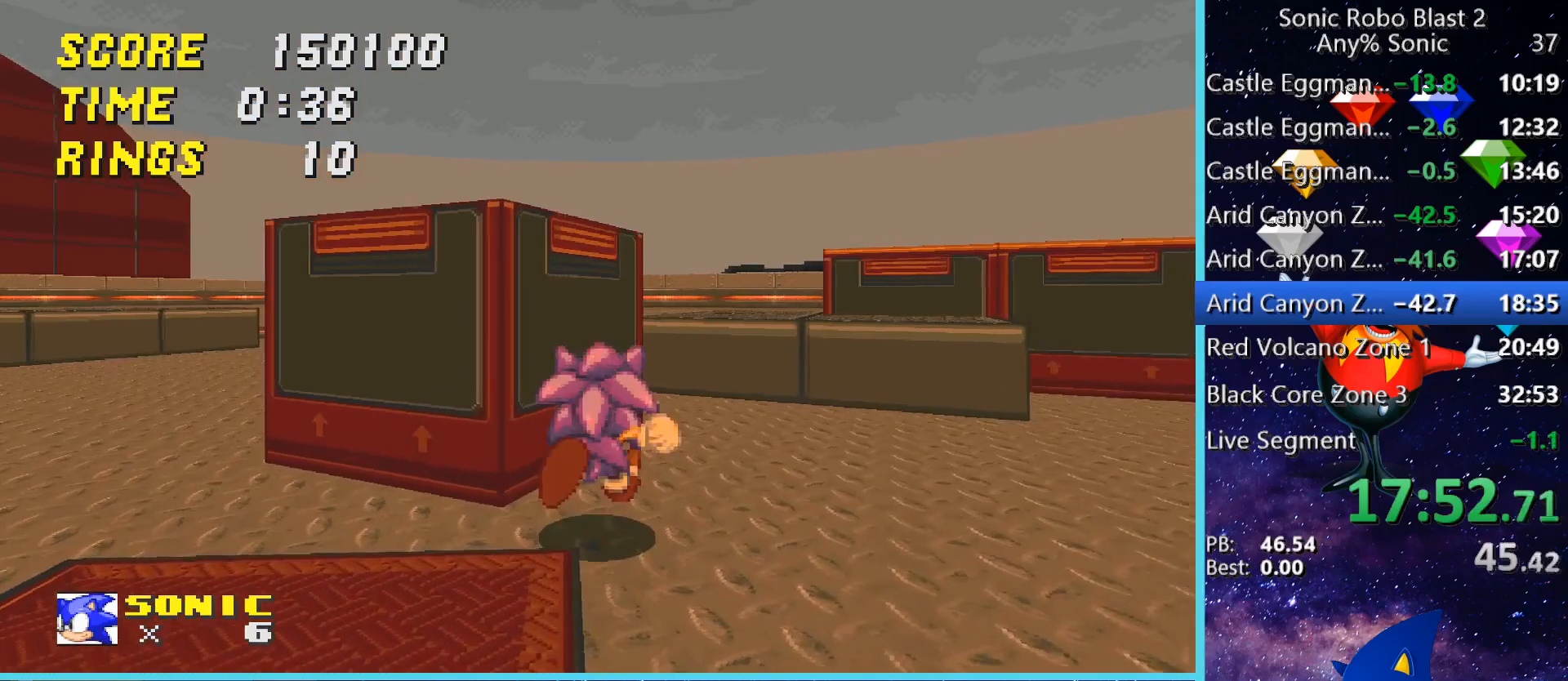
{"keys": ["space"], "mouse": [], "events": [[160, "a", "down"], [200, "space", "down"], [240, "a", "up"], [240, "w", "up"]]}
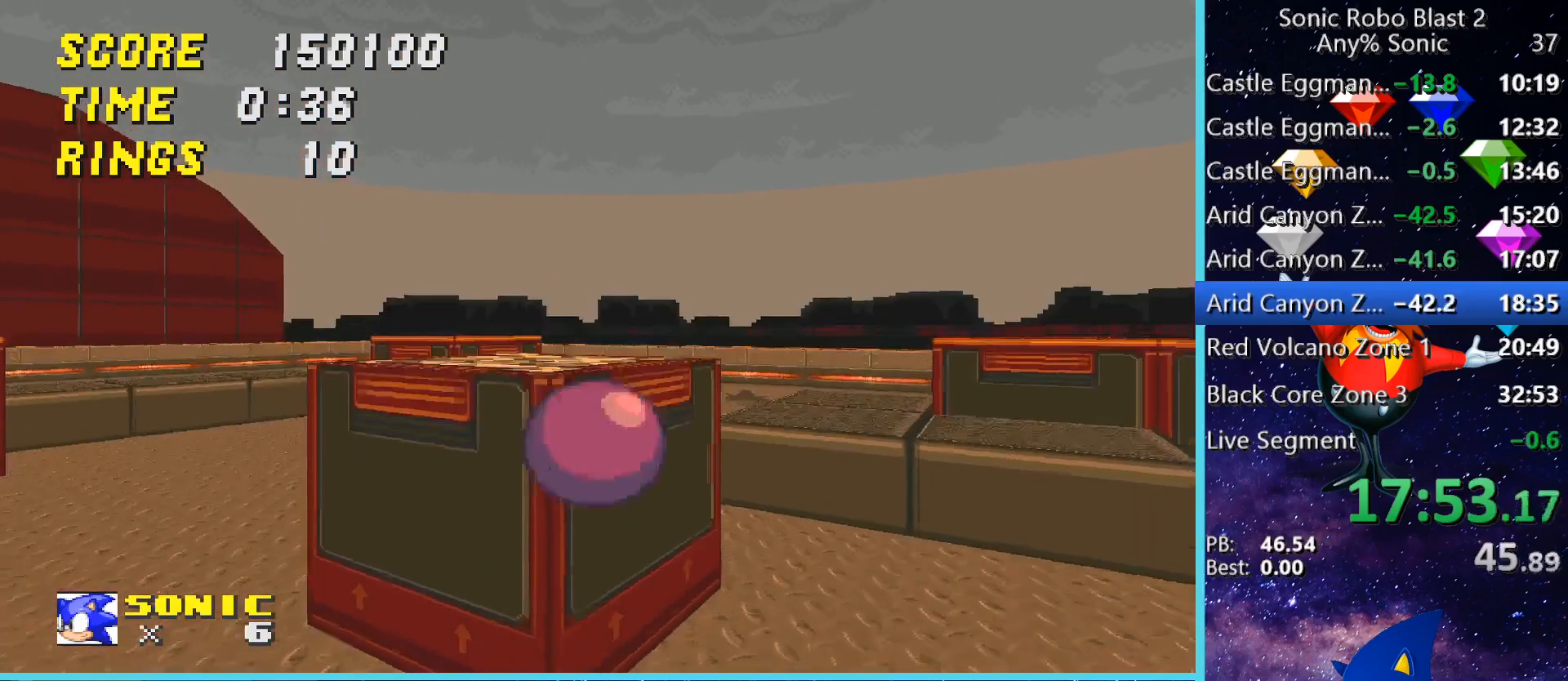
{"keys": ["a", "w"], "mouse": [], "events": [[40, "a", "down"], [40, "w", "down"], [160, "a", "up"], [280, "a", "down"], [440, "space", "up"]]}
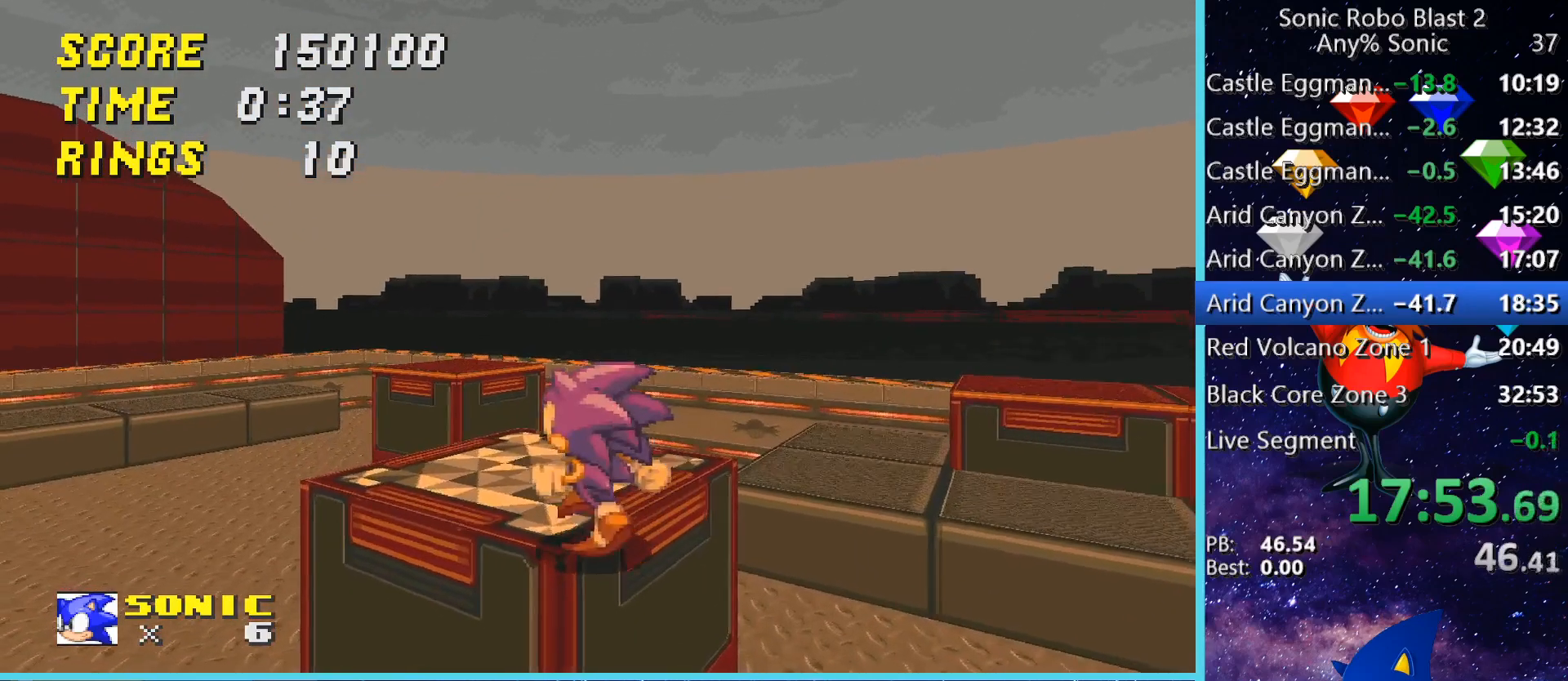
{"keys": [], "mouse": [], "events": [[200, "a", "up"], [240, "w", "up"]]}
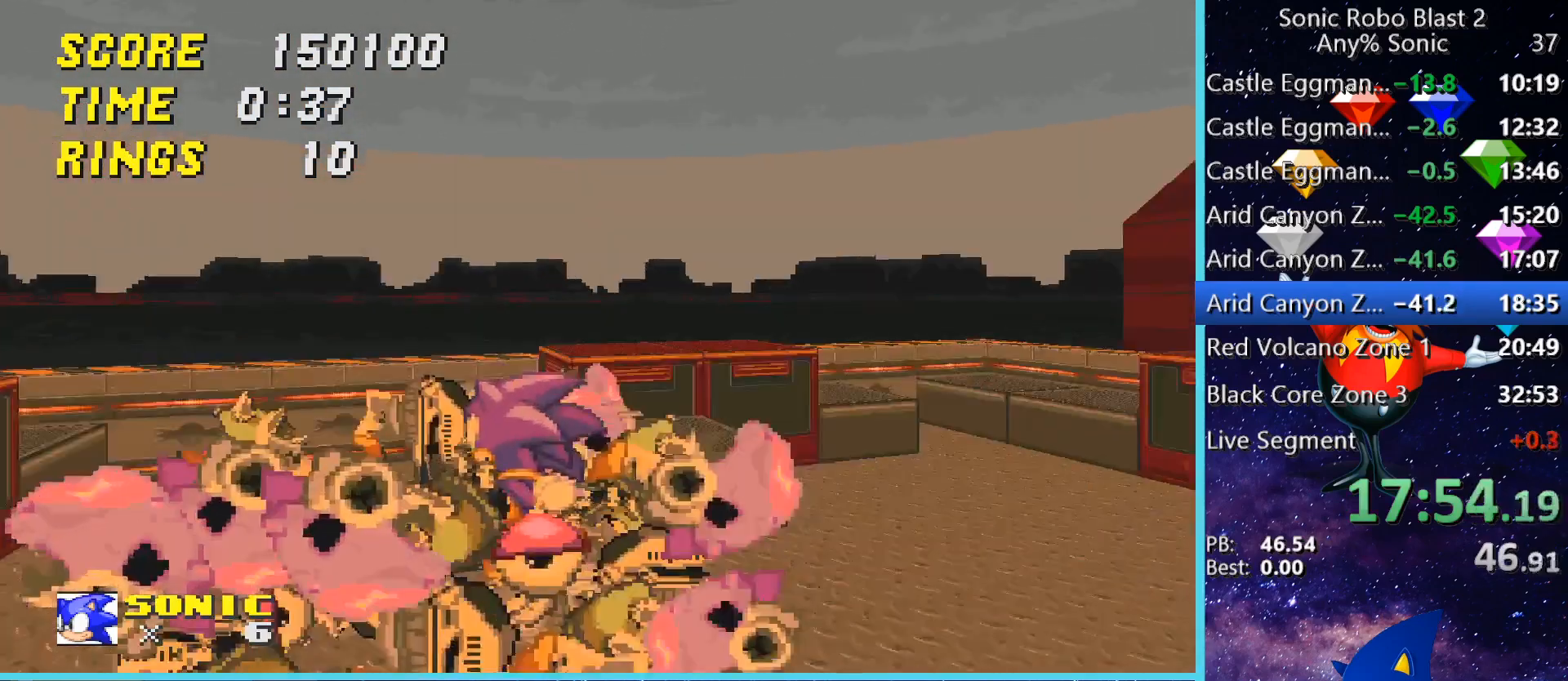
{"keys": [], "mouse": [], "events": []}
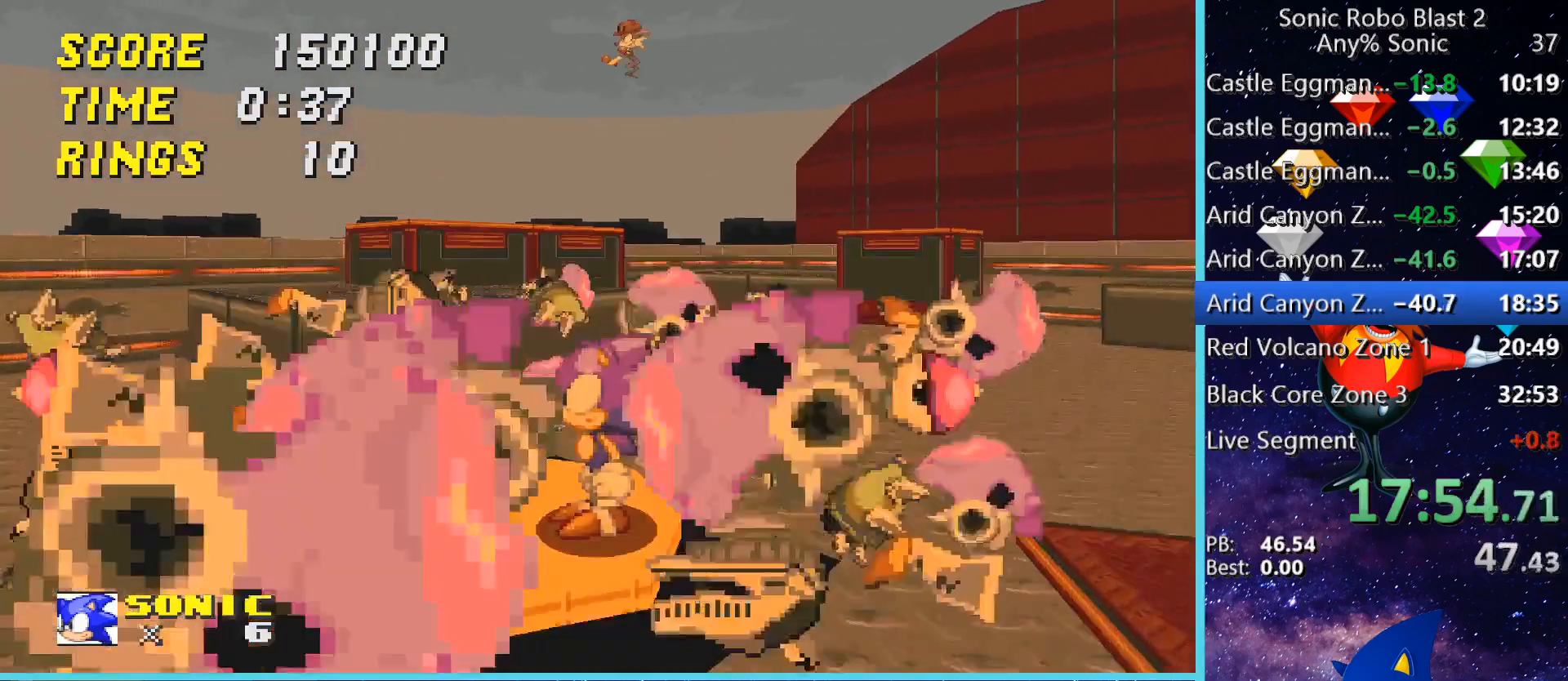
{"keys": ["a"], "mouse": [], "events": [[80, "s", "down"], [280, "s", "up"], [480, "a", "down"]]}
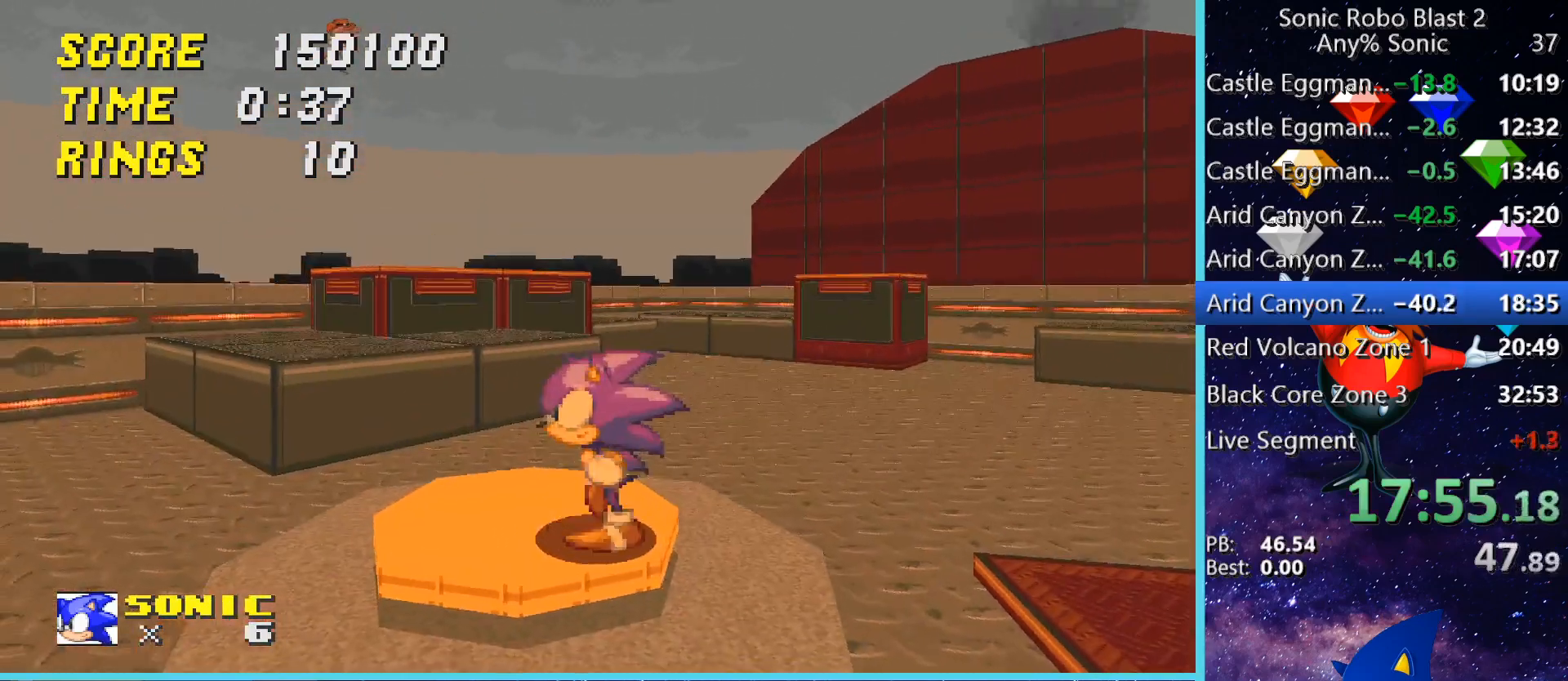
{"keys": [], "mouse": [], "events": [[120, "w", "down"], [200, "a", "up"], [240, "w", "up"]]}